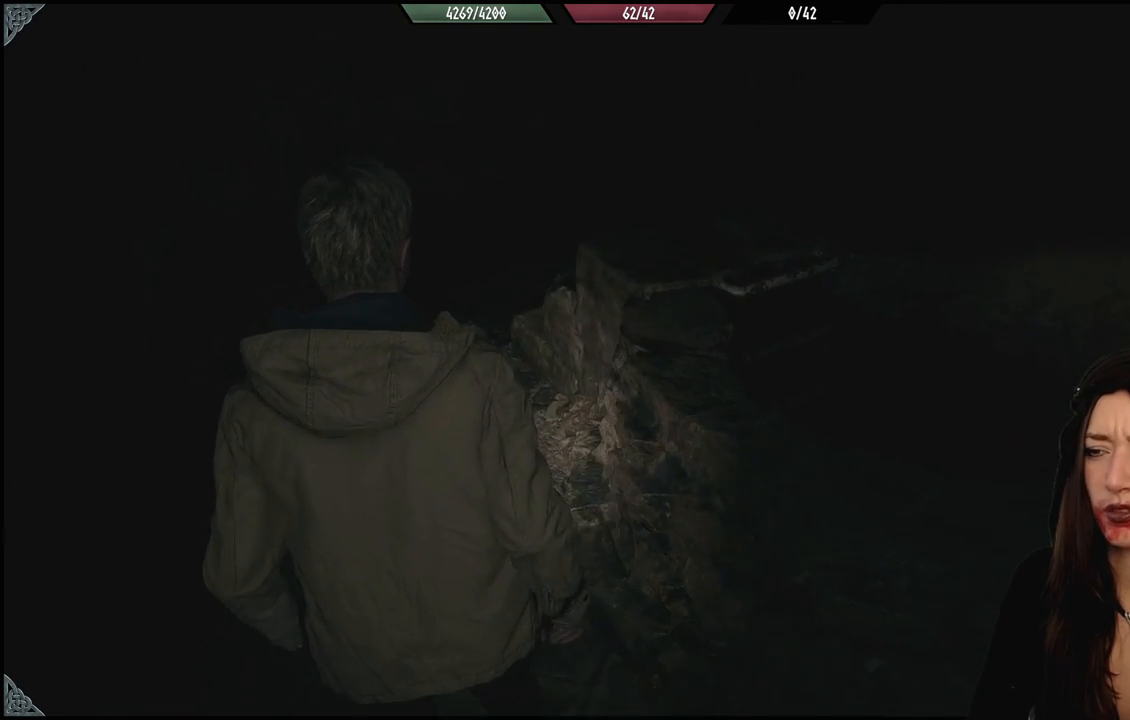
Gameplay with a controller (Xbox layout); each line is a JSON object with the inputs held at the frame after it (dt_ms = milliseconds from this image to that frame). "events" lists button and stick changes between this image and that frame as [ms after this image, input, new state], when the widget could be followed in between.
{"dt_ms": 500, "buttons": [], "left_stick": "up-left", "right_stick": "center", "events": [[133, "right_stick", "center"]]}
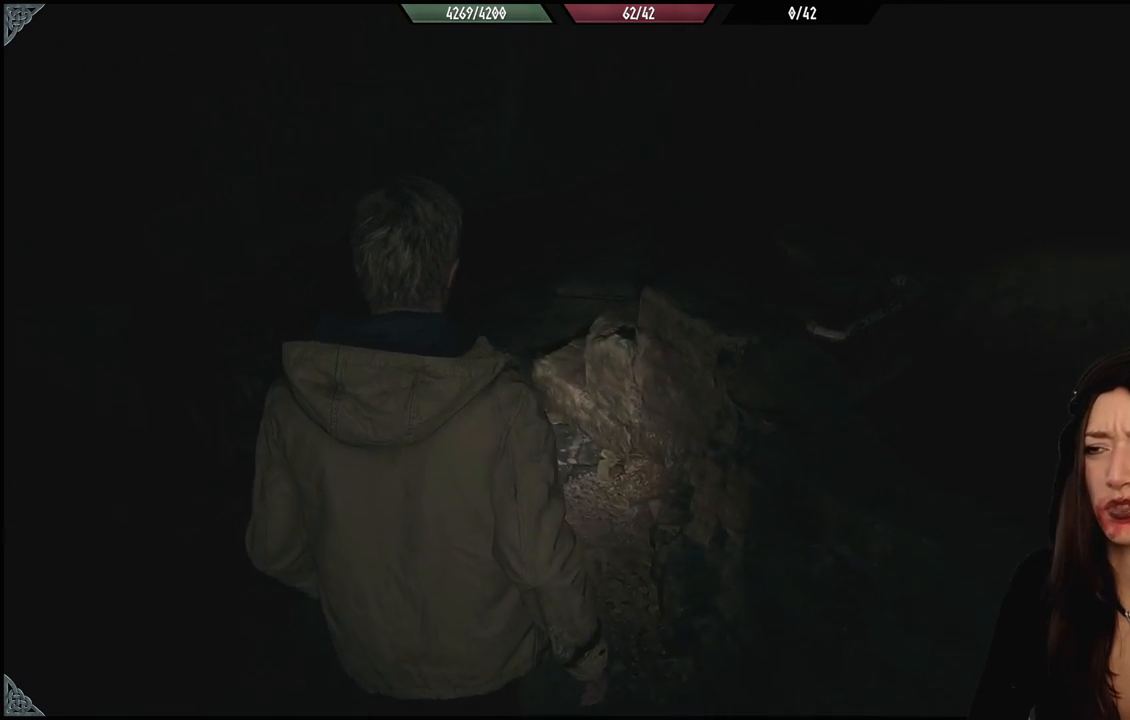
{"dt_ms": 500, "buttons": [], "left_stick": "up-left", "right_stick": "down-right", "events": [[167, "right_stick", "down-right"]]}
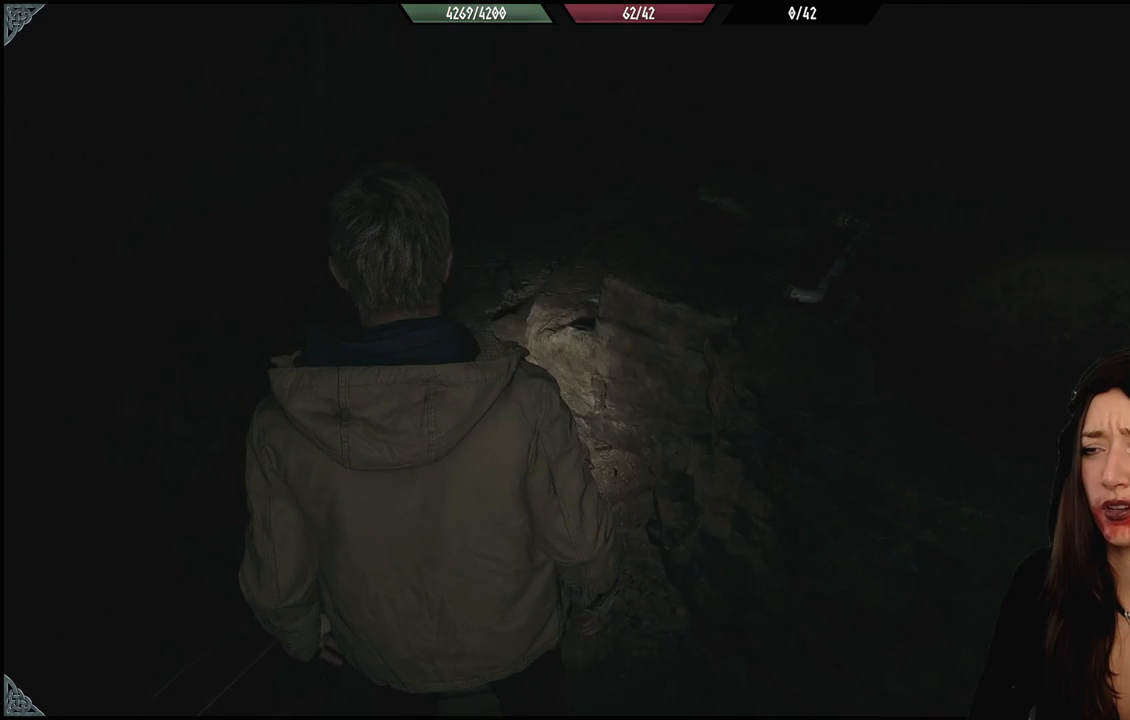
{"dt_ms": 500, "buttons": [], "left_stick": "up-left", "right_stick": "center", "events": [[150, "left_stick", "left"], [183, "right_stick", "center"], [383, "left_stick", "up-left"]]}
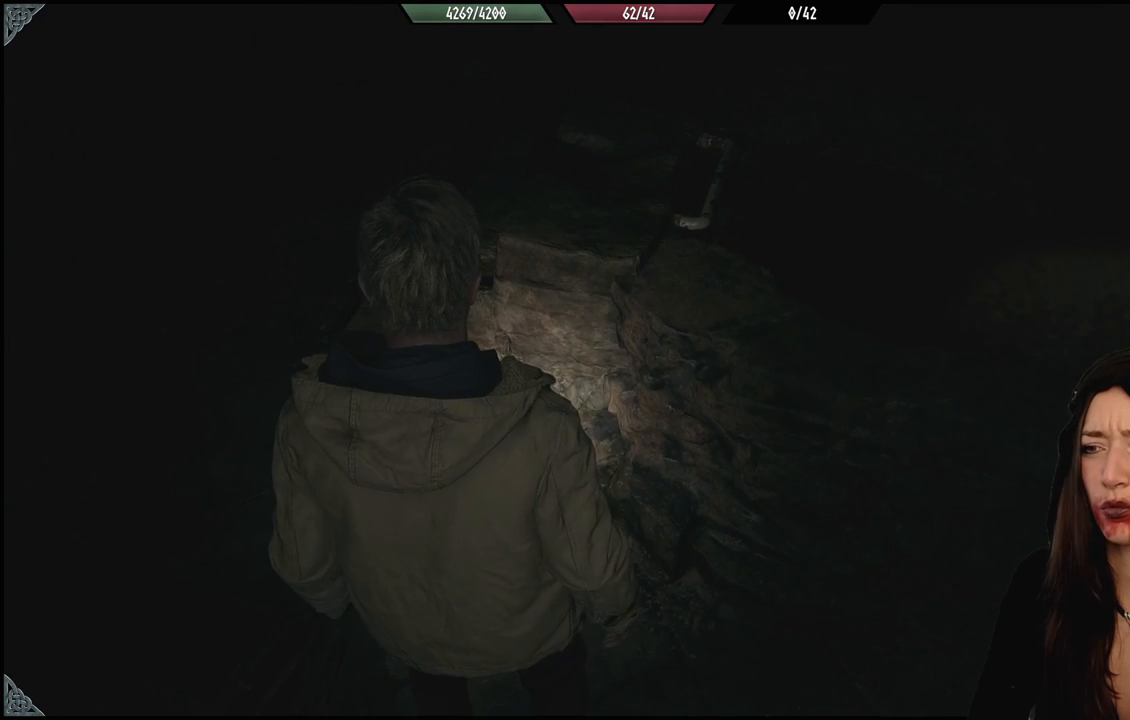
{"dt_ms": 1000, "buttons": [], "left_stick": "up-left", "right_stick": "down-right", "events": [[167, "right_stick", "left"], [517, "left_stick", "left"], [517, "right_stick", "center"], [717, "left_stick", "up-left"], [750, "right_stick", "down-right"]]}
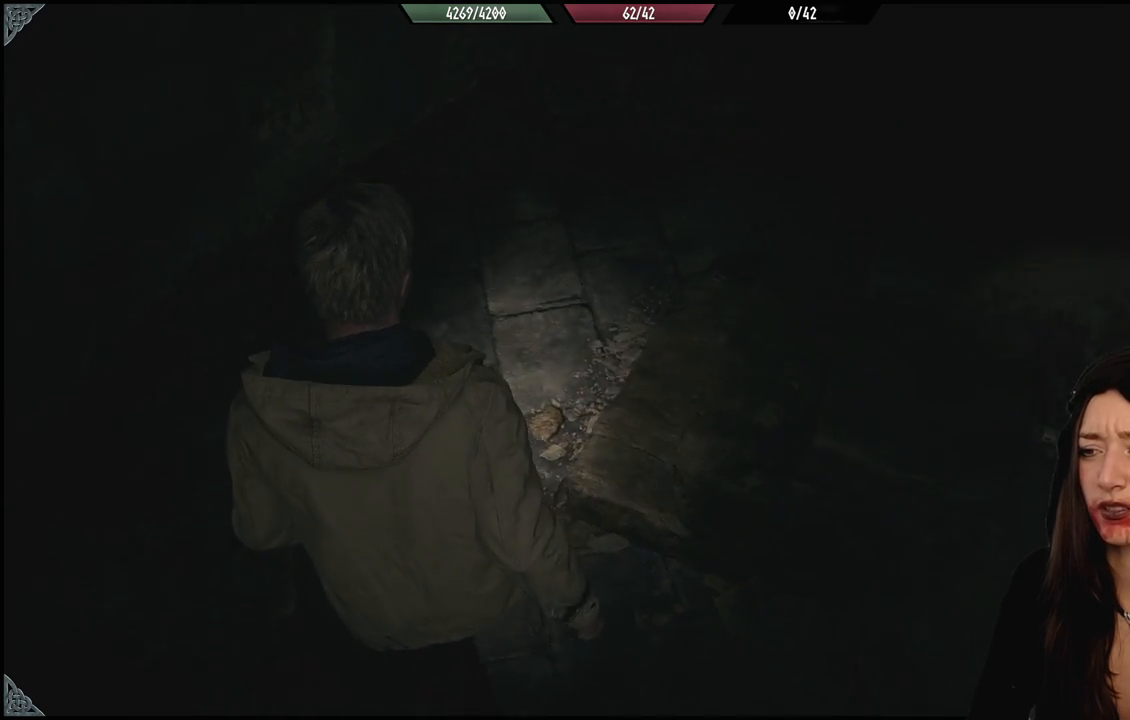
{"dt_ms": 500, "buttons": [], "left_stick": "up-left", "right_stick": "right", "events": [[333, "right_stick", "right"]]}
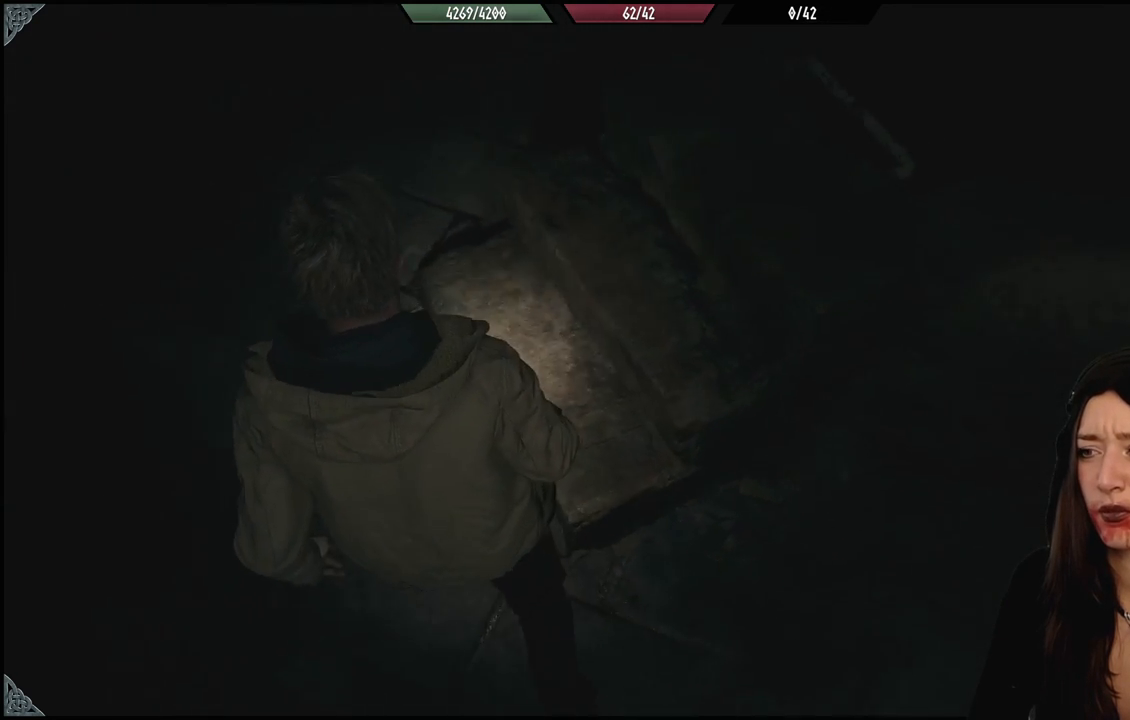
{"dt_ms": 500, "buttons": [], "left_stick": "up", "right_stick": "center", "events": [[17, "left_stick", "up"], [217, "right_stick", "center"]]}
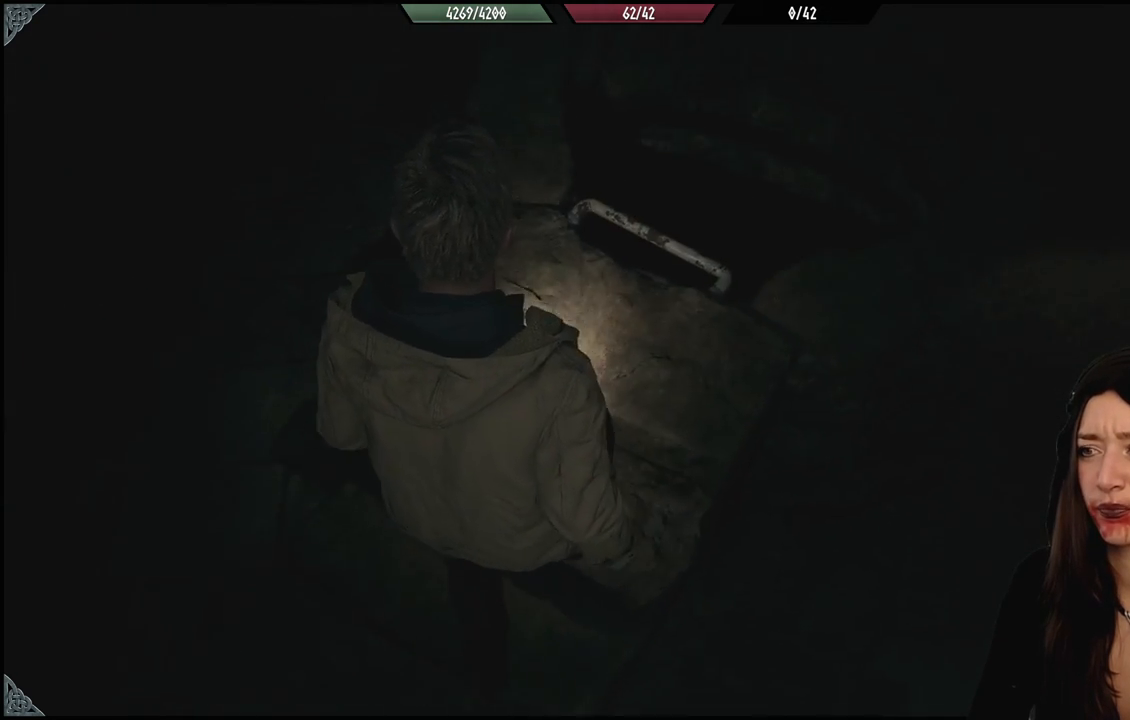
{"dt_ms": 500, "buttons": [], "left_stick": "center", "right_stick": "center", "events": [[100, "right_stick", "down"], [233, "left_stick", "center"], [333, "right_stick", "center"]]}
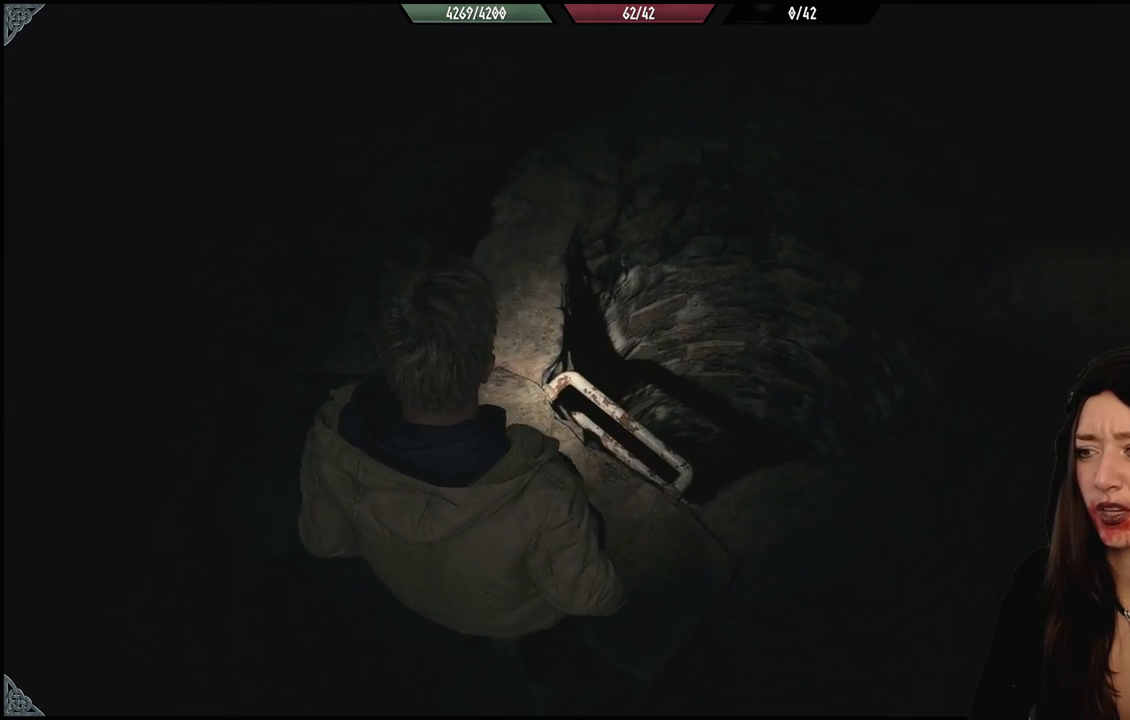
{"dt_ms": 500, "buttons": [], "left_stick": "center", "right_stick": "down-right", "events": [[83, "left_stick", "up-right"], [167, "right_stick", "down"], [283, "left_stick", "up"], [383, "left_stick", "center"], [417, "right_stick", "down-right"]]}
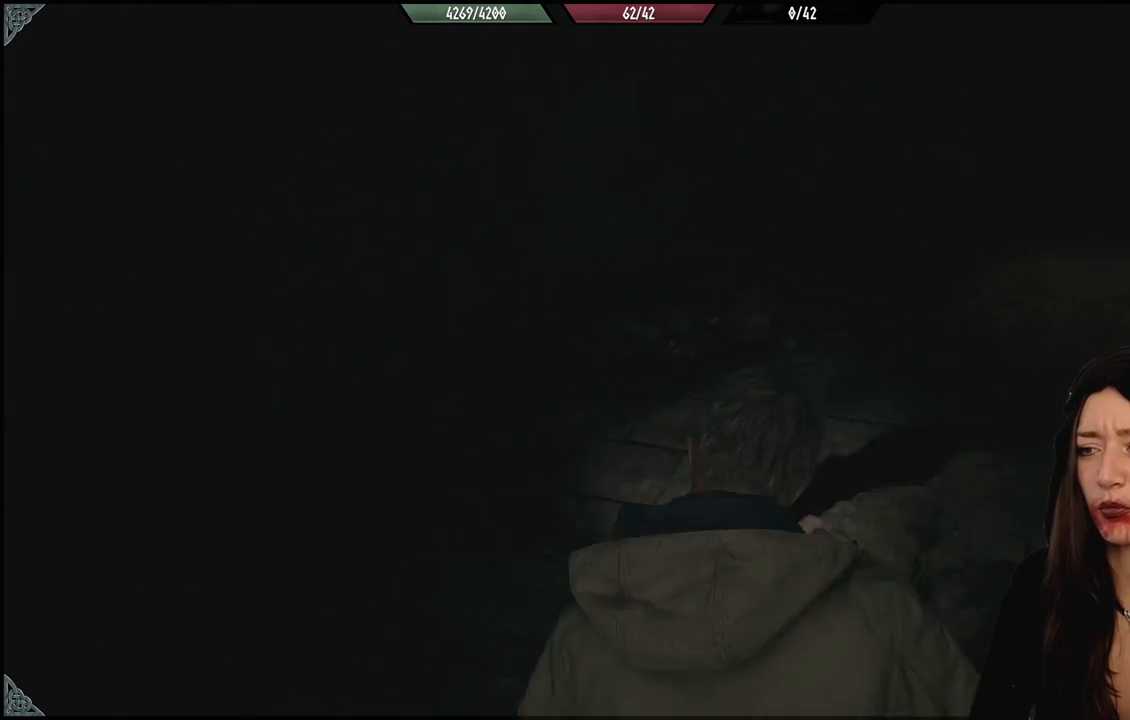
{"dt_ms": 500, "buttons": [], "left_stick": "center", "right_stick": "center", "events": [[250, "right_stick", "center"]]}
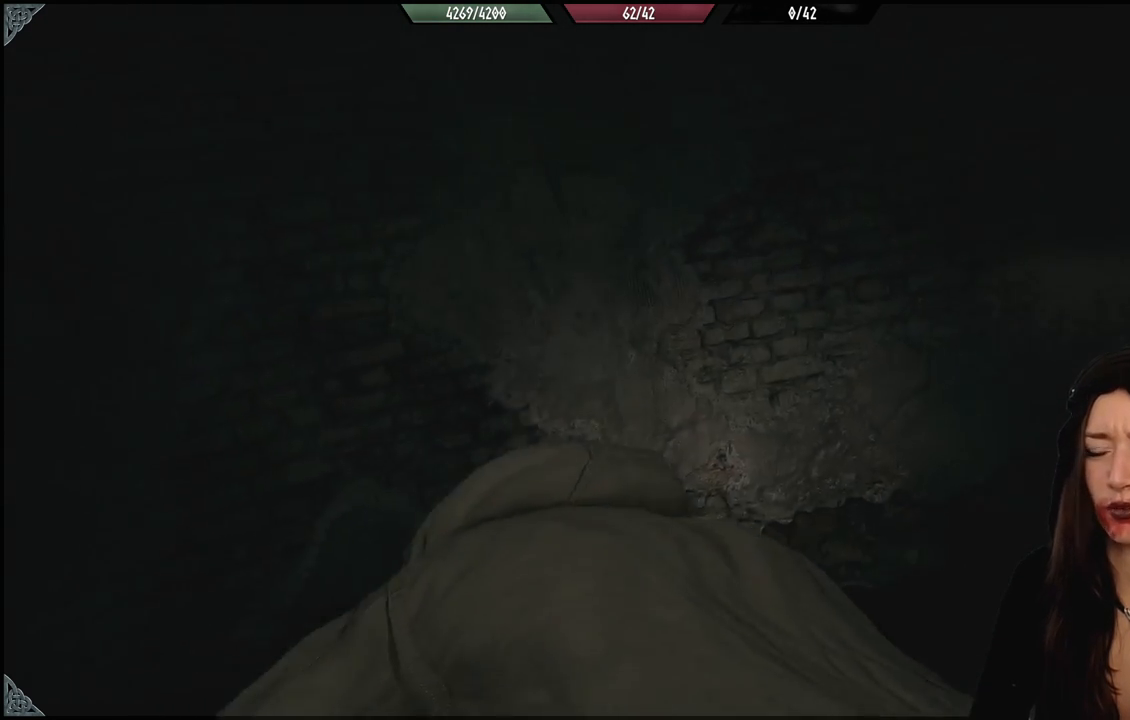
{"dt_ms": 500, "buttons": [], "left_stick": "center", "right_stick": "center", "events": []}
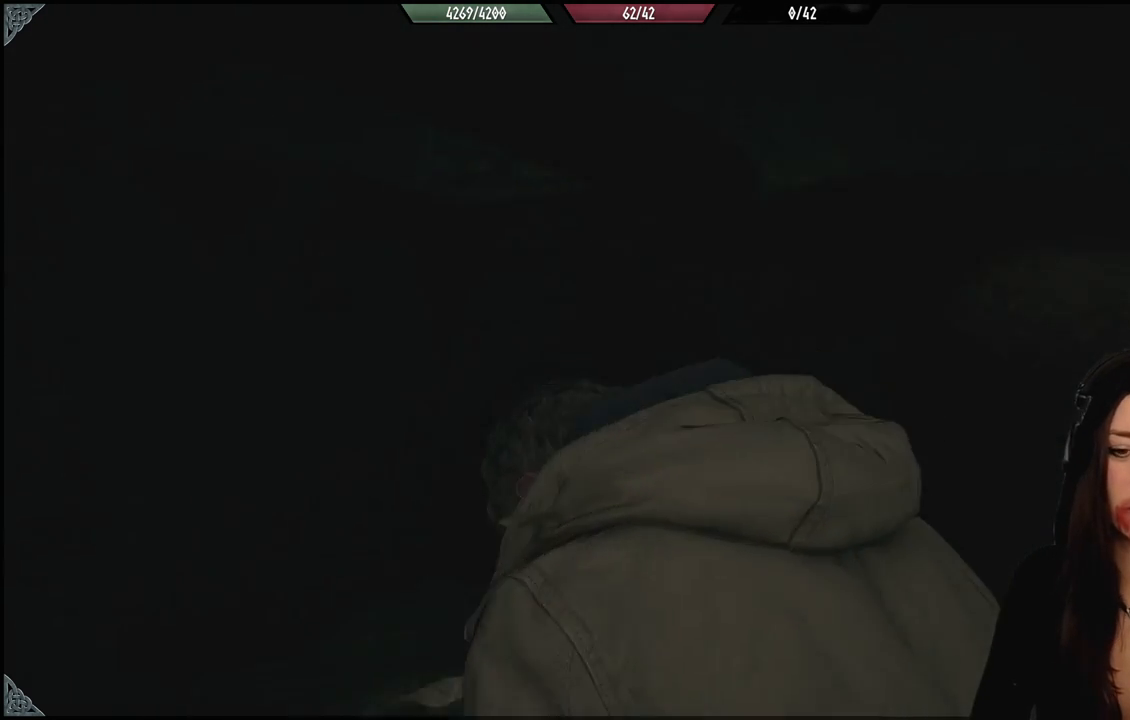
{"dt_ms": 500, "buttons": [], "left_stick": "down", "right_stick": "down-left", "events": [[67, "left_stick", "down"], [267, "right_stick", "down-left"]]}
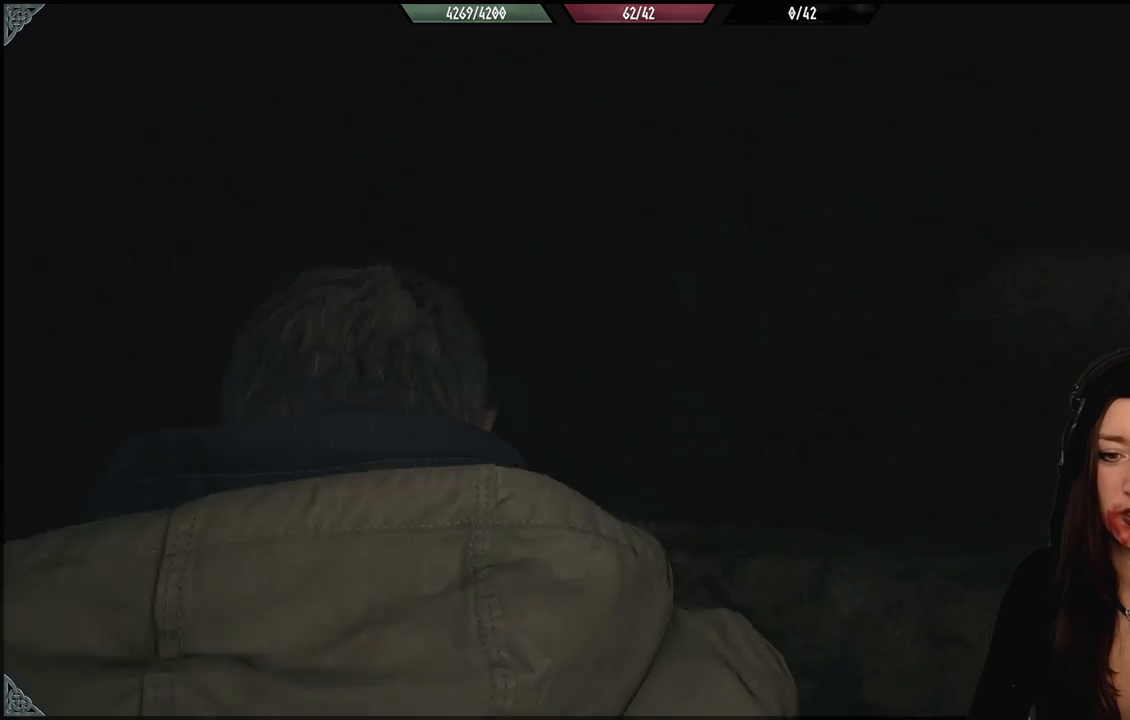
{"dt_ms": 500, "buttons": [], "left_stick": "down", "right_stick": "center", "events": [[133, "right_stick", "center"]]}
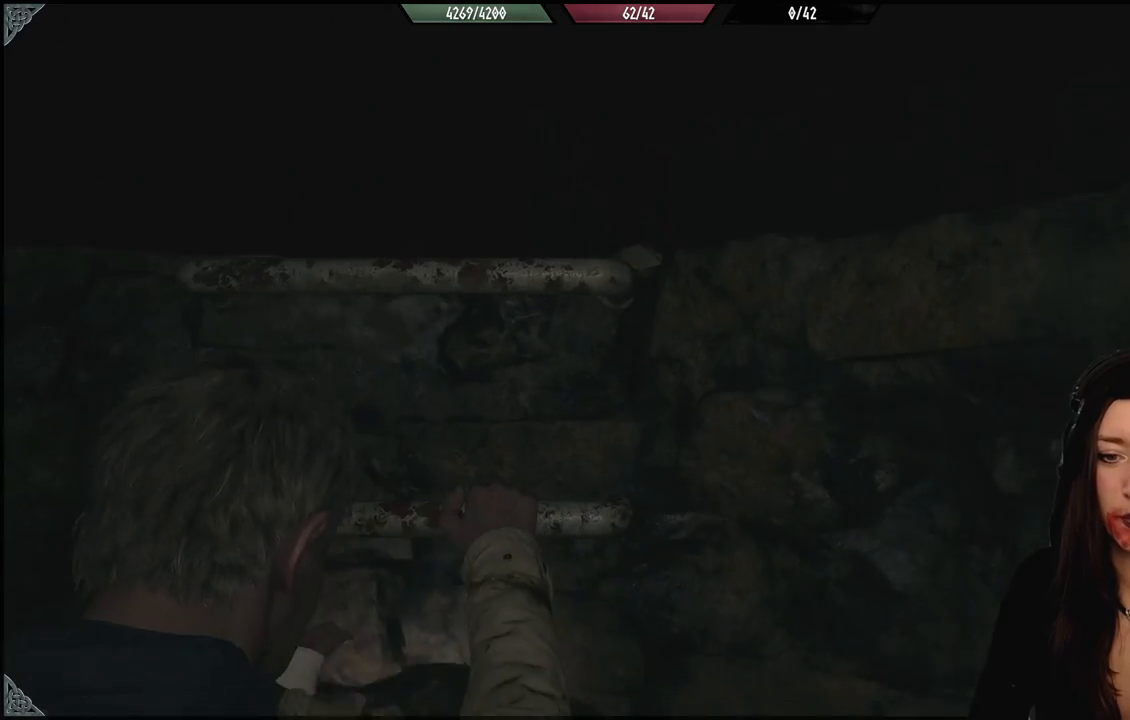
{"dt_ms": 500, "buttons": [], "left_stick": "down", "right_stick": "center", "events": []}
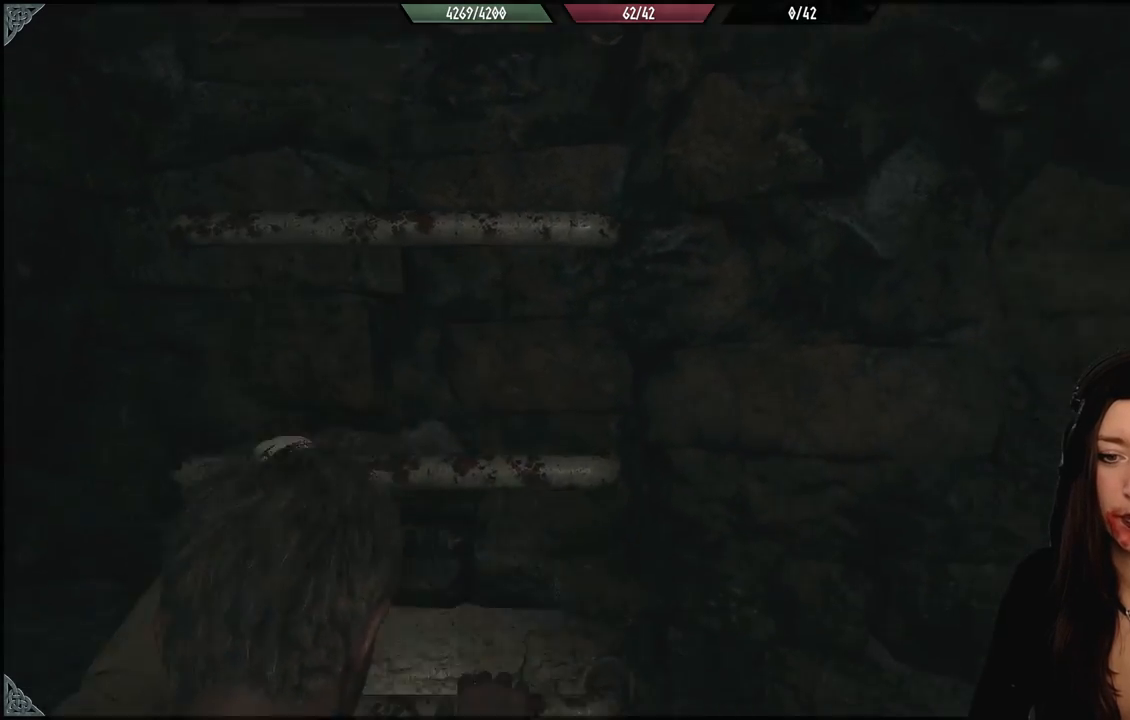
{"dt_ms": 500, "buttons": [], "left_stick": "down", "right_stick": "center", "events": [[100, "right_stick", "down-left"], [317, "right_stick", "center"]]}
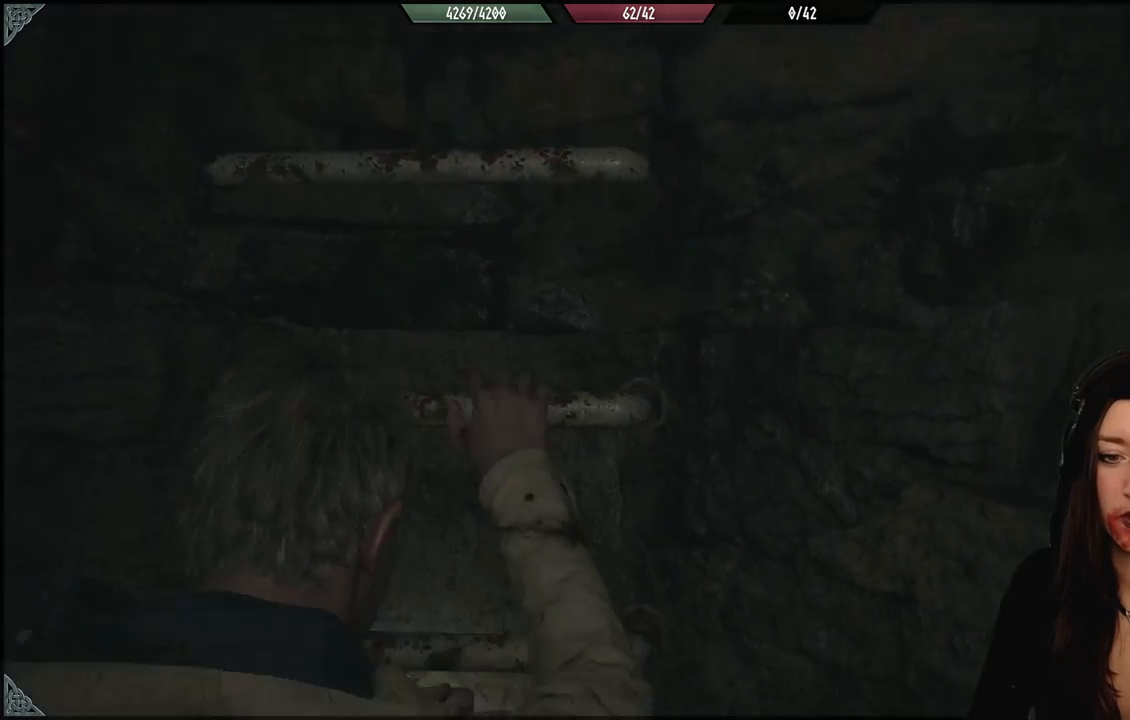
{"dt_ms": 500, "buttons": [], "left_stick": "down", "right_stick": "center", "events": [[83, "right_stick", "up-left"], [317, "right_stick", "center"]]}
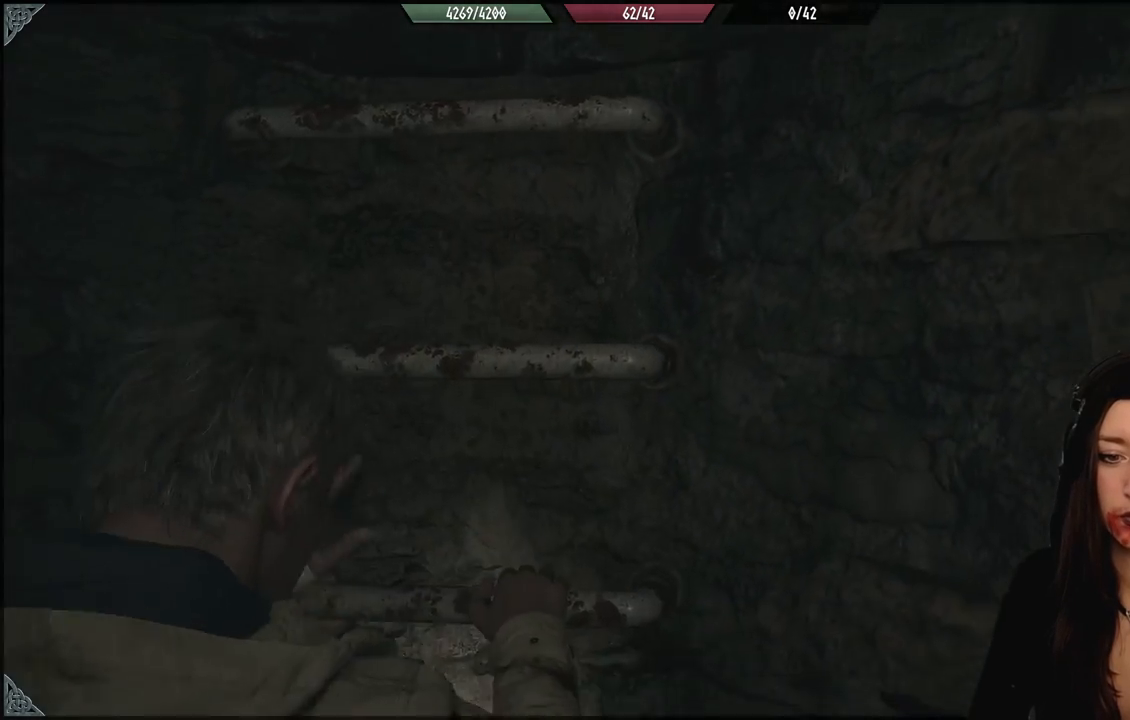
{"dt_ms": 500, "buttons": [], "left_stick": "down", "right_stick": "center", "events": []}
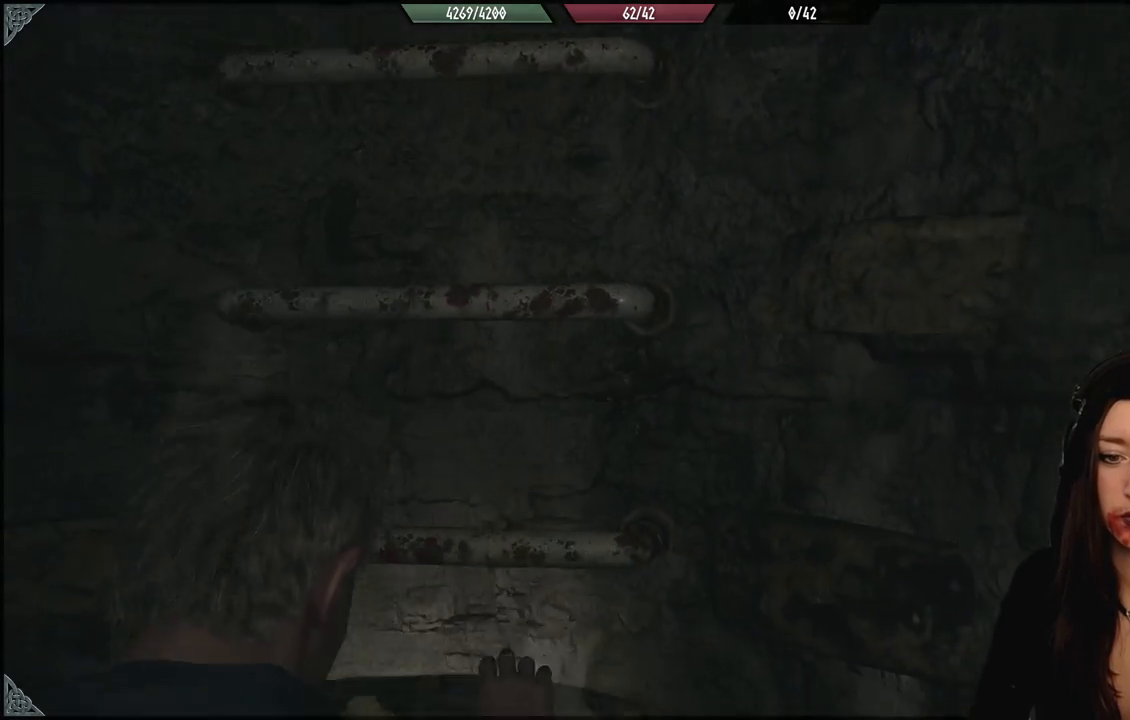
{"dt_ms": 500, "buttons": [], "left_stick": "down", "right_stick": "center", "events": []}
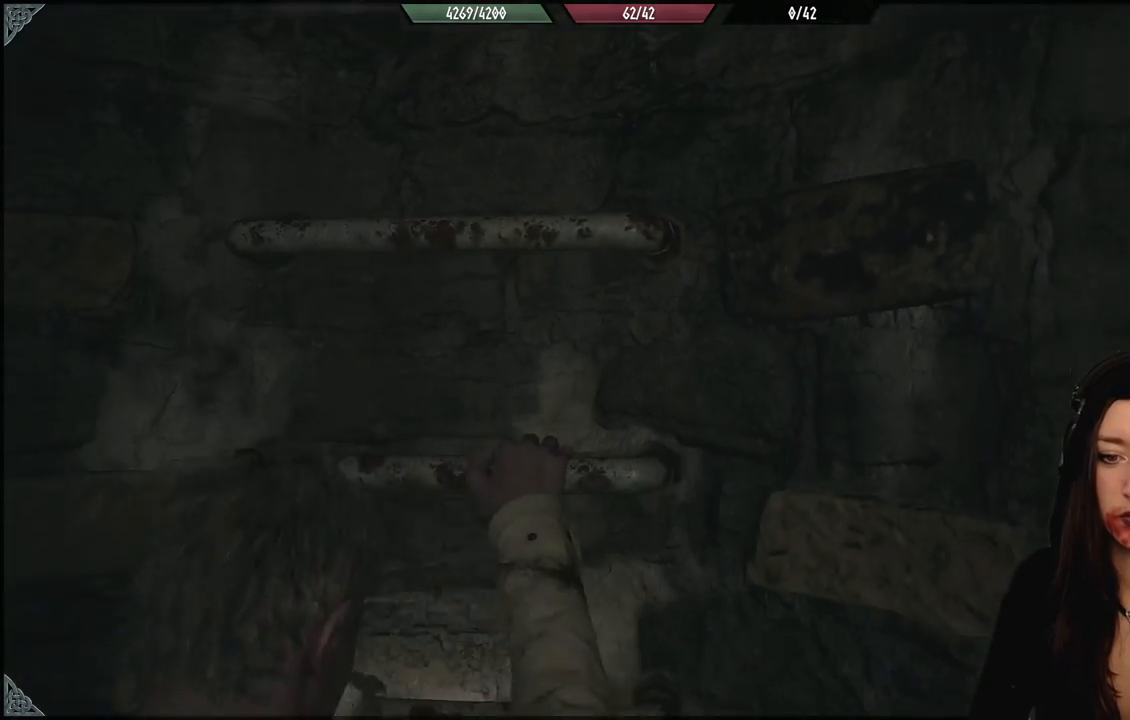
{"dt_ms": 500, "buttons": [], "left_stick": "down", "right_stick": "center", "events": []}
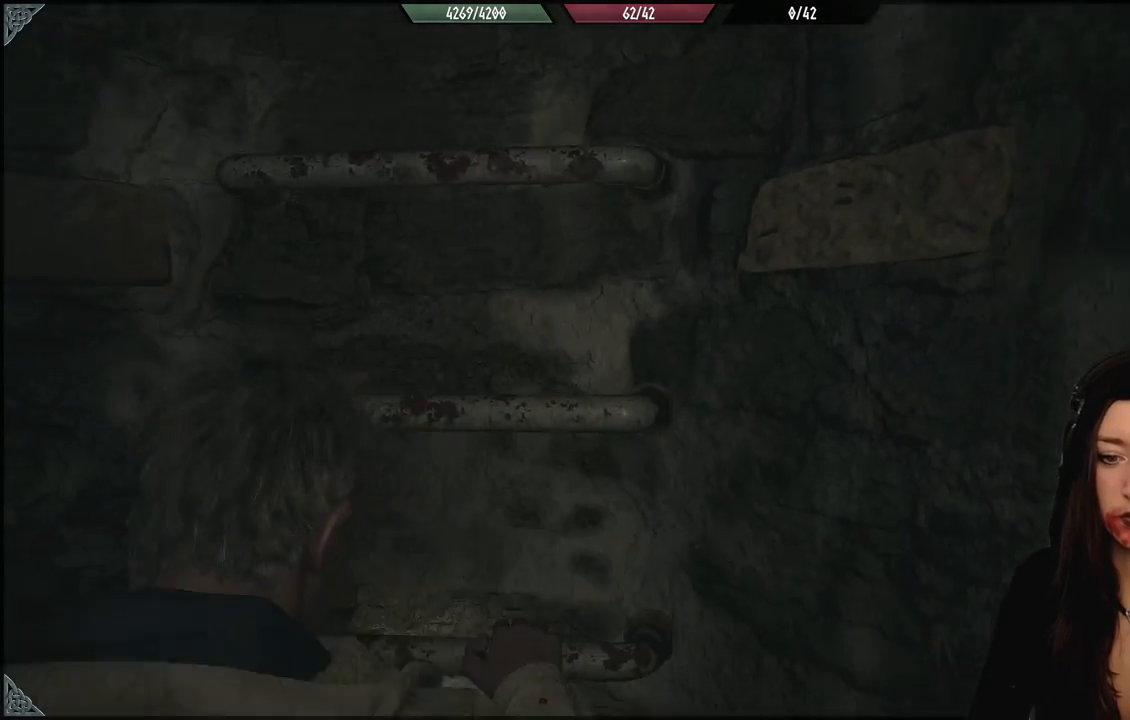
{"dt_ms": 500, "buttons": [], "left_stick": "down", "right_stick": "center", "events": []}
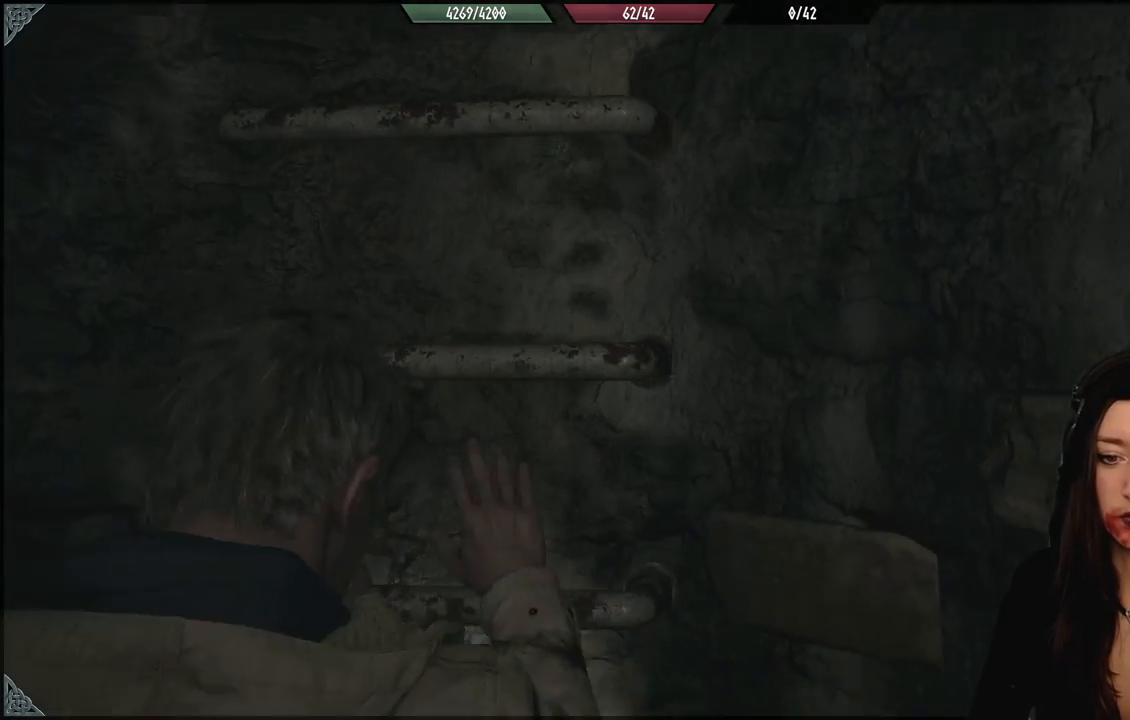
{"dt_ms": 500, "buttons": [], "left_stick": "down", "right_stick": "center", "events": [[100, "right_stick", "down"], [317, "right_stick", "center"]]}
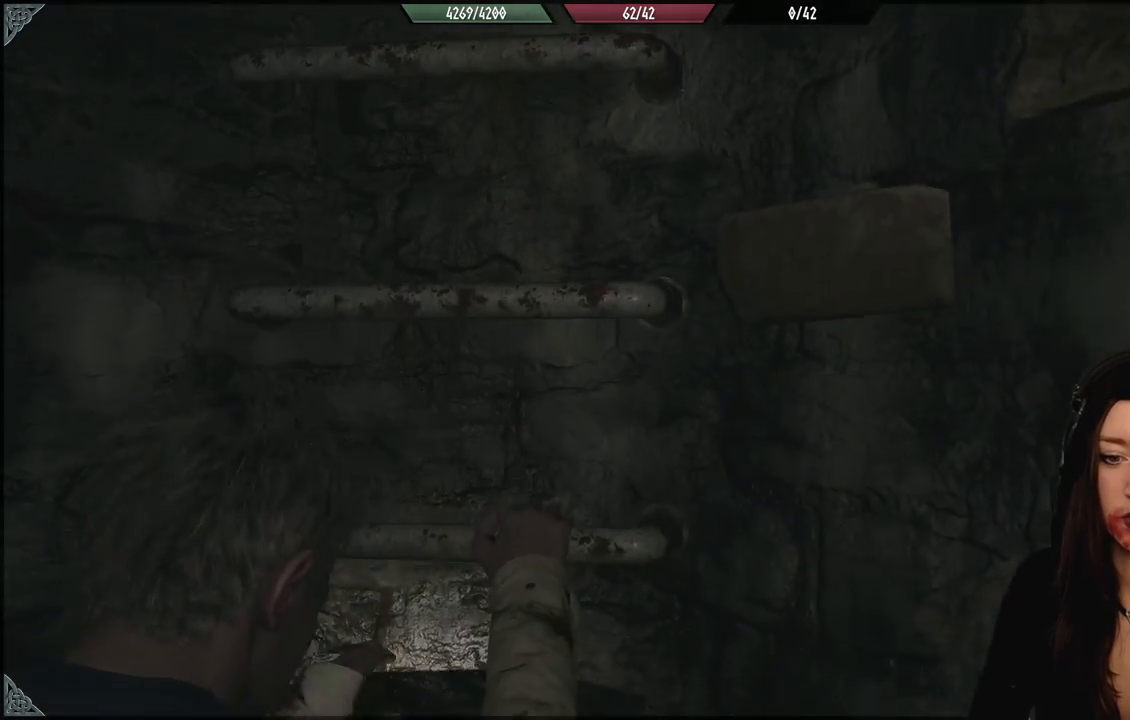
{"dt_ms": 500, "buttons": [], "left_stick": "down", "right_stick": "center", "events": []}
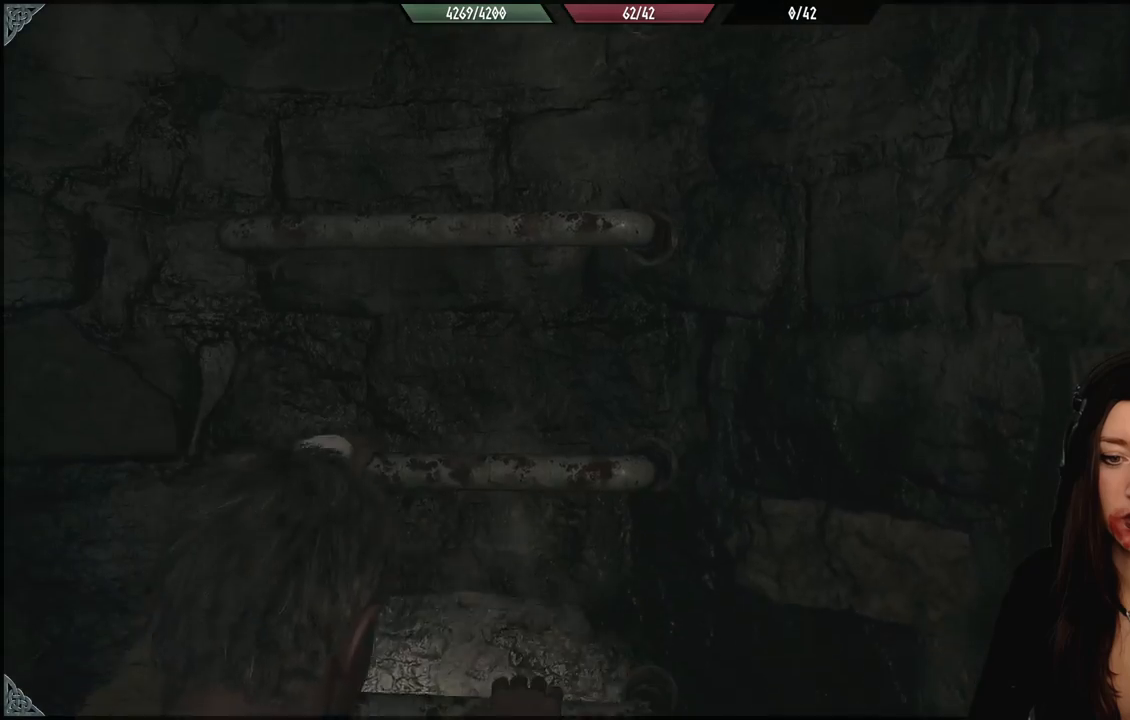
{"dt_ms": 500, "buttons": [], "left_stick": "down", "right_stick": "center", "events": []}
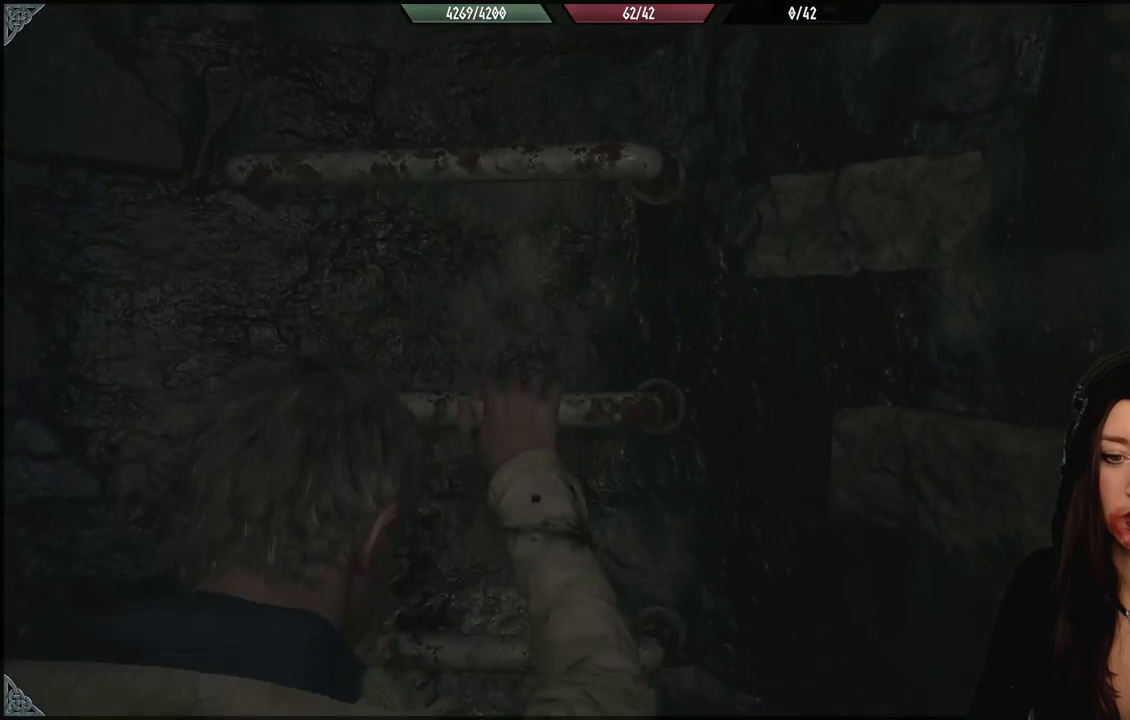
{"dt_ms": 500, "buttons": [], "left_stick": "down", "right_stick": "center", "events": []}
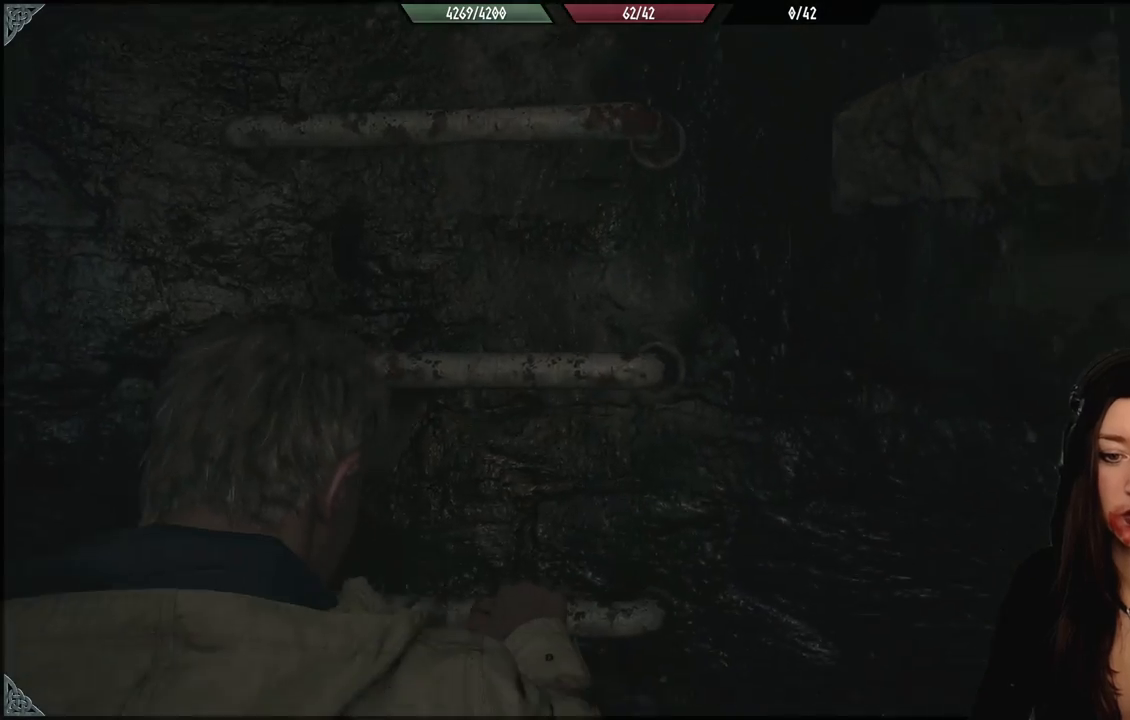
{"dt_ms": 500, "buttons": [], "left_stick": "down", "right_stick": "center", "events": []}
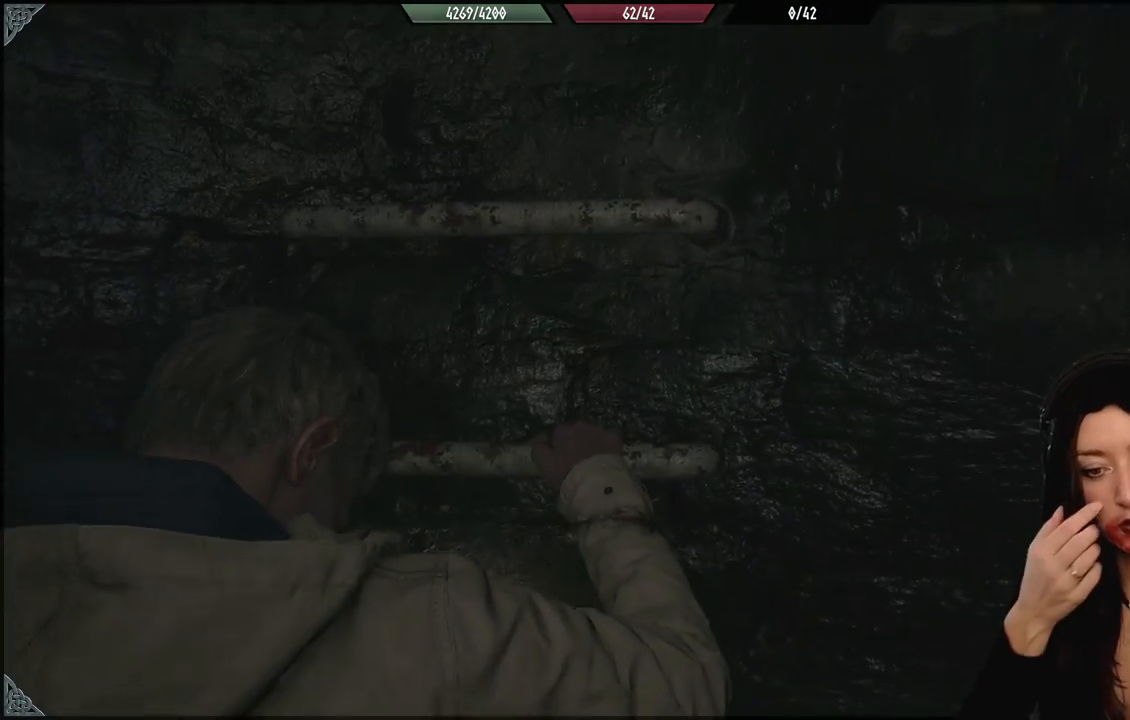
{"dt_ms": 500, "buttons": [], "left_stick": "down", "right_stick": "center", "events": []}
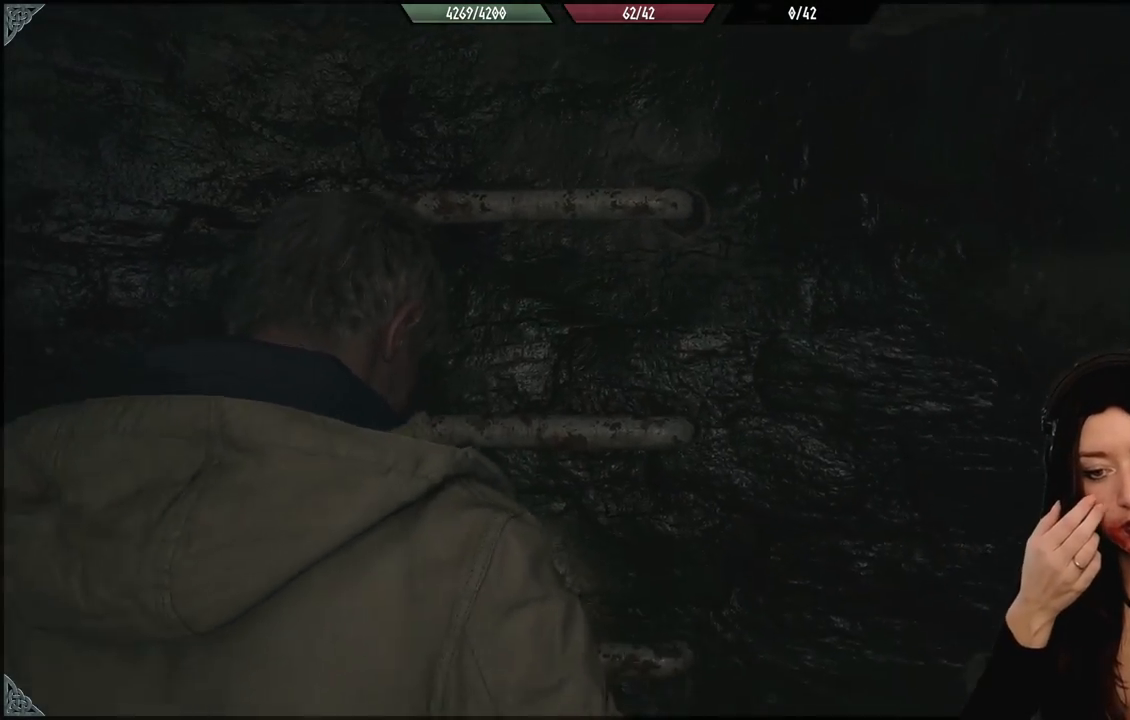
{"dt_ms": 500, "buttons": [], "left_stick": "center", "right_stick": "center", "events": [[167, "left_stick", "center"]]}
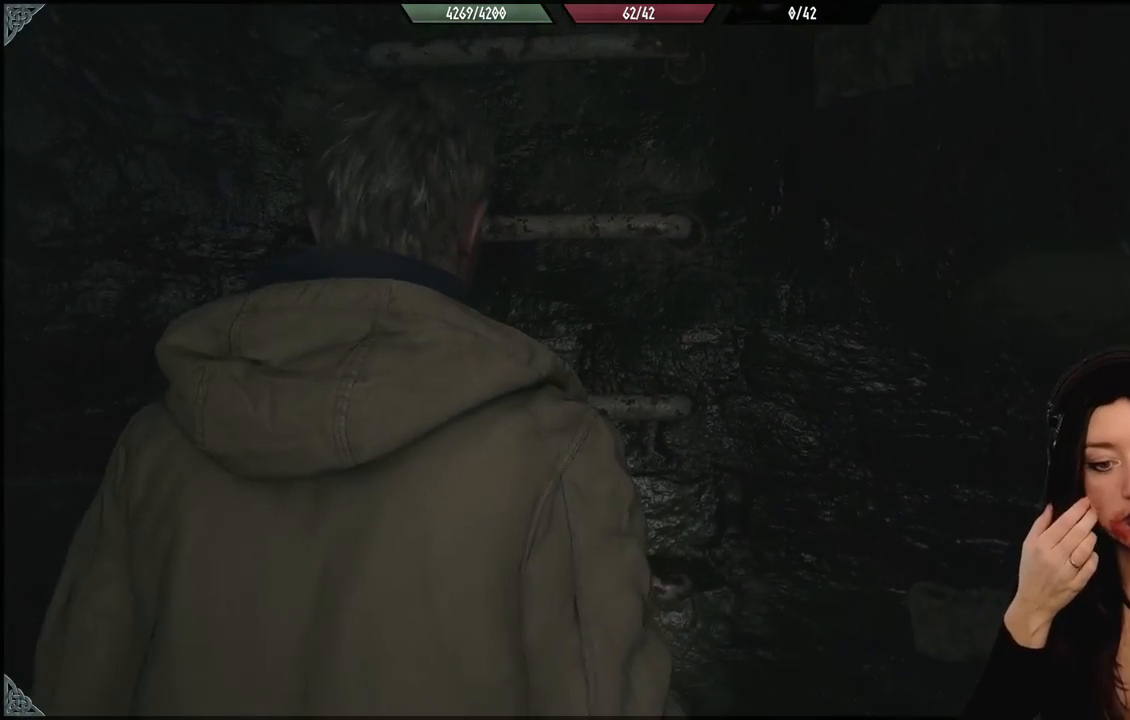
{"dt_ms": 500, "buttons": [], "left_stick": "center", "right_stick": "center", "events": []}
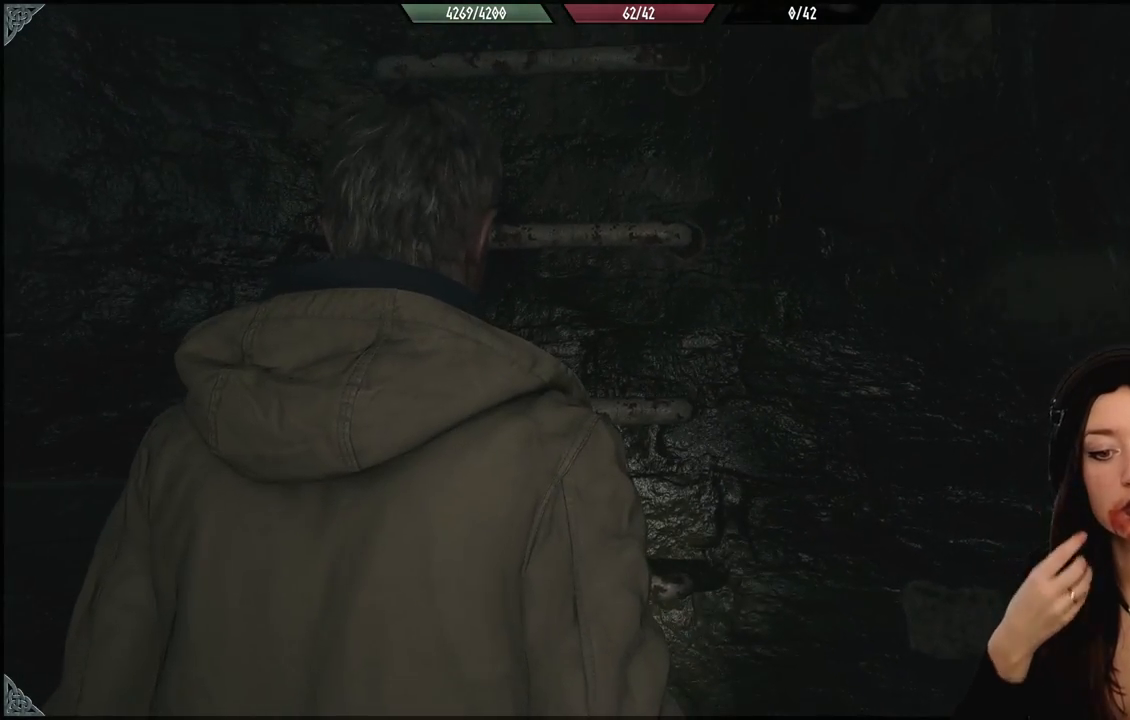
{"dt_ms": 500, "buttons": [], "left_stick": "center", "right_stick": "left", "events": [[483, "right_stick", "left"]]}
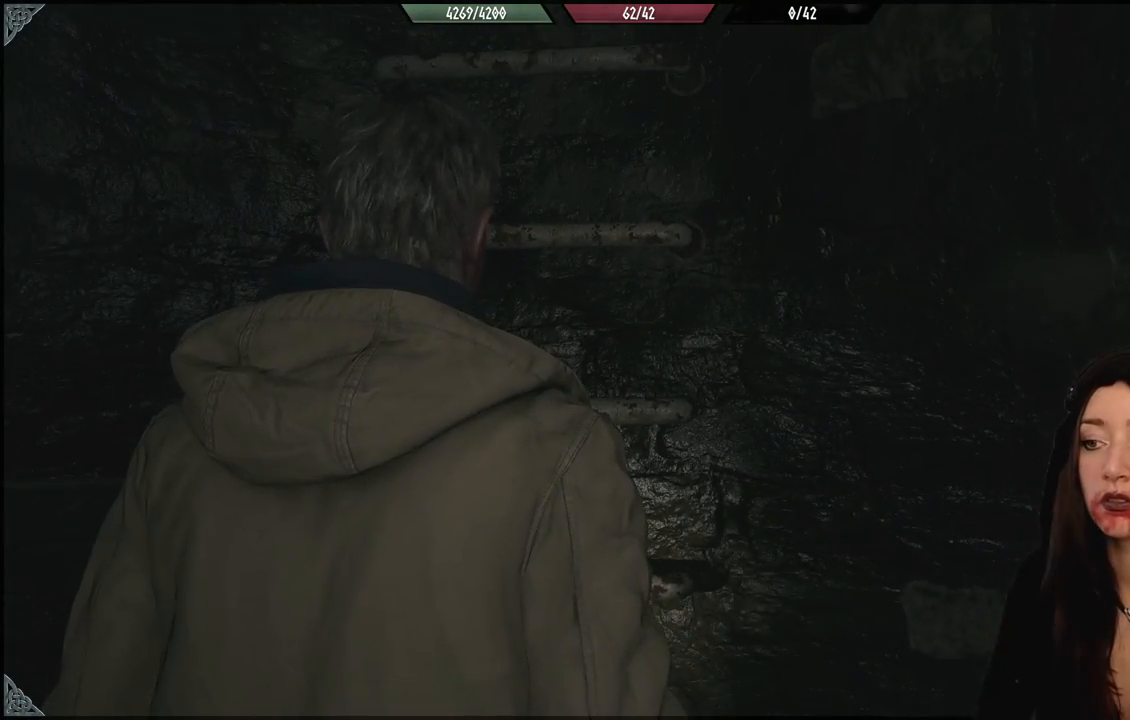
{"dt_ms": 500, "buttons": [], "left_stick": "down-left", "right_stick": "left", "events": [[200, "left_stick", "down"], [283, "left_stick", "down-left"]]}
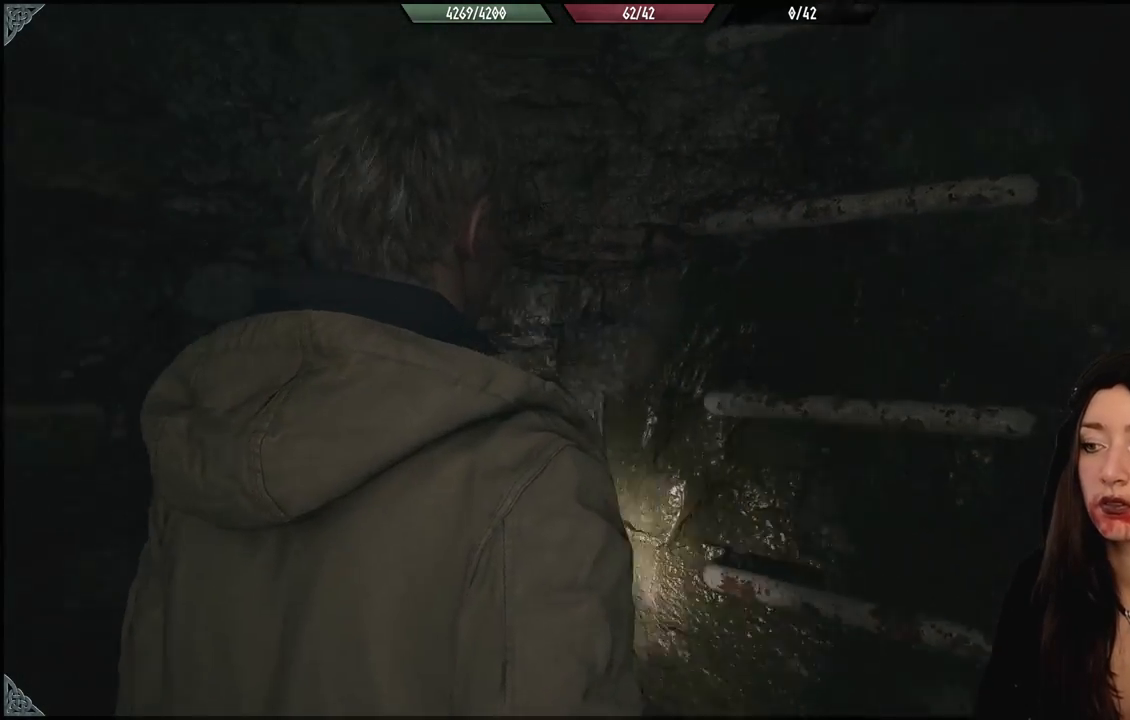
{"dt_ms": 500, "buttons": [], "left_stick": "down-left", "right_stick": "left", "events": []}